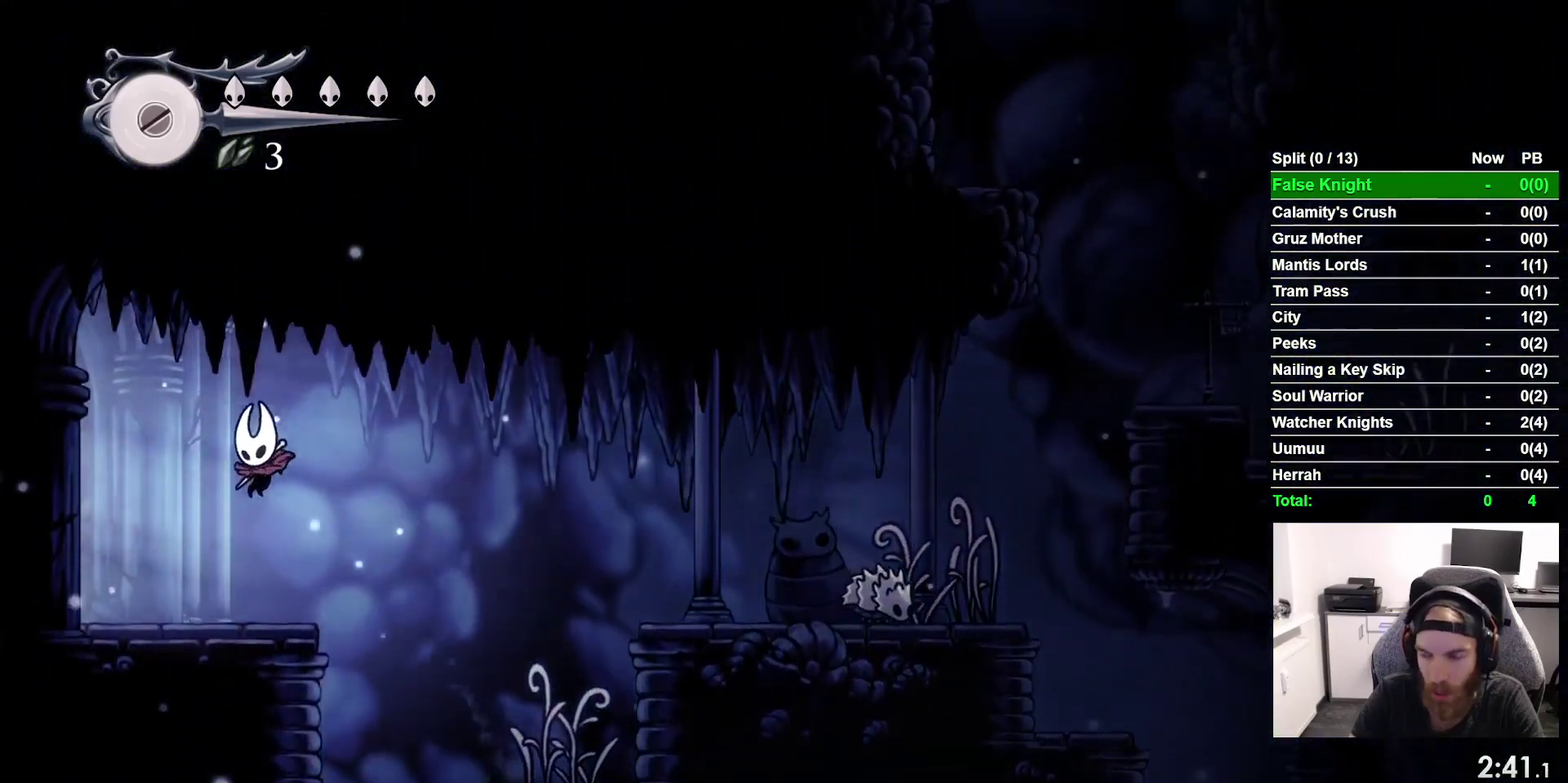
Gameplay with a controller (PlayStation layout); each line is a JSON object with the inputs held at the frame after it. "events" lists button and stick changes between this image and that frame as [ms after this image, input, new state], when the widget could be followed in between. This overlay highlights the sticks when they move; stick clicks (L3 R3) are not distinguishable. Not read: L3 left_stick.
{"buttons": ["DPAD_LEFT"], "right_stick": "center"}
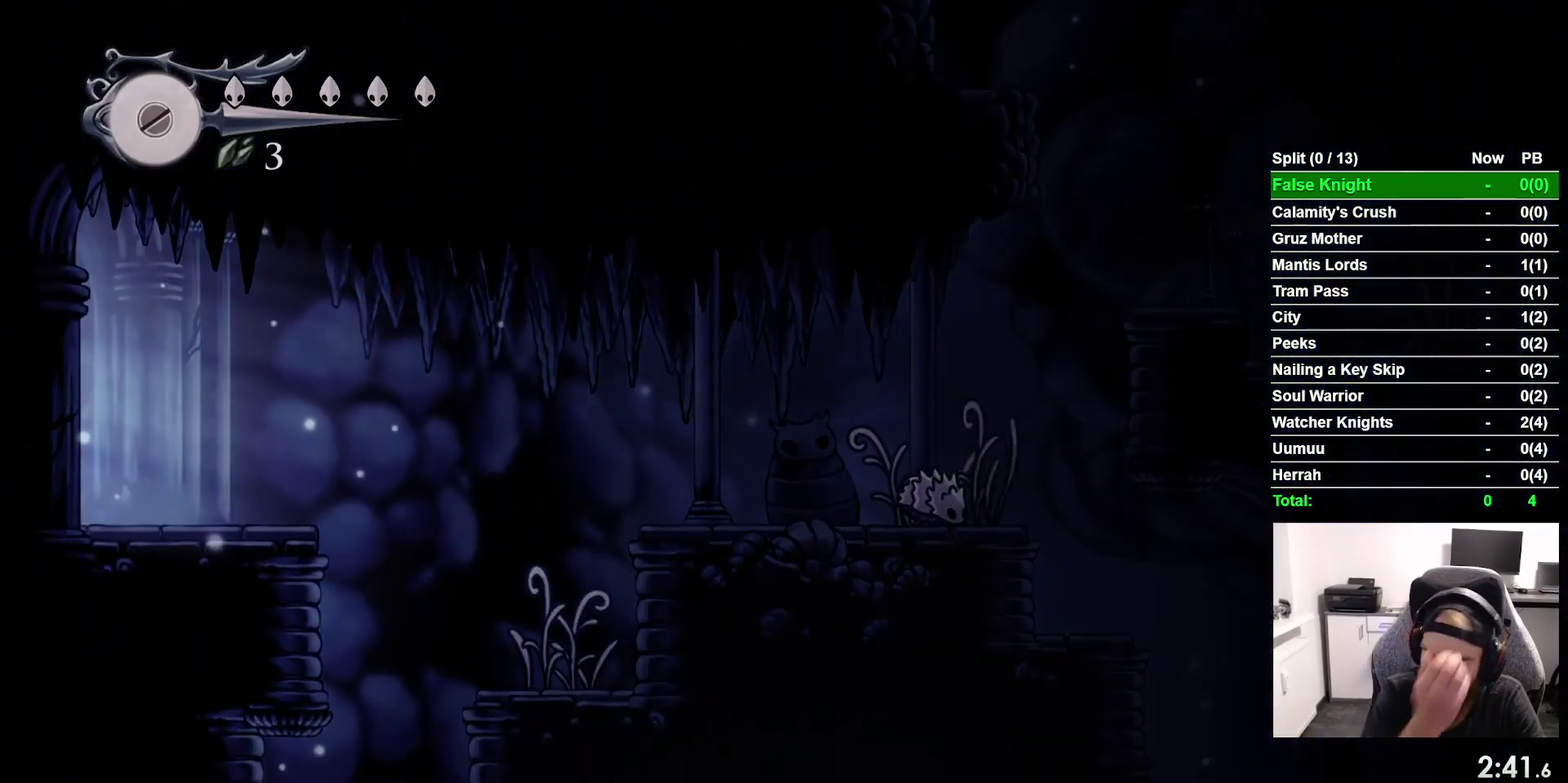
{"buttons": ["DPAD_LEFT"], "right_stick": "center"}
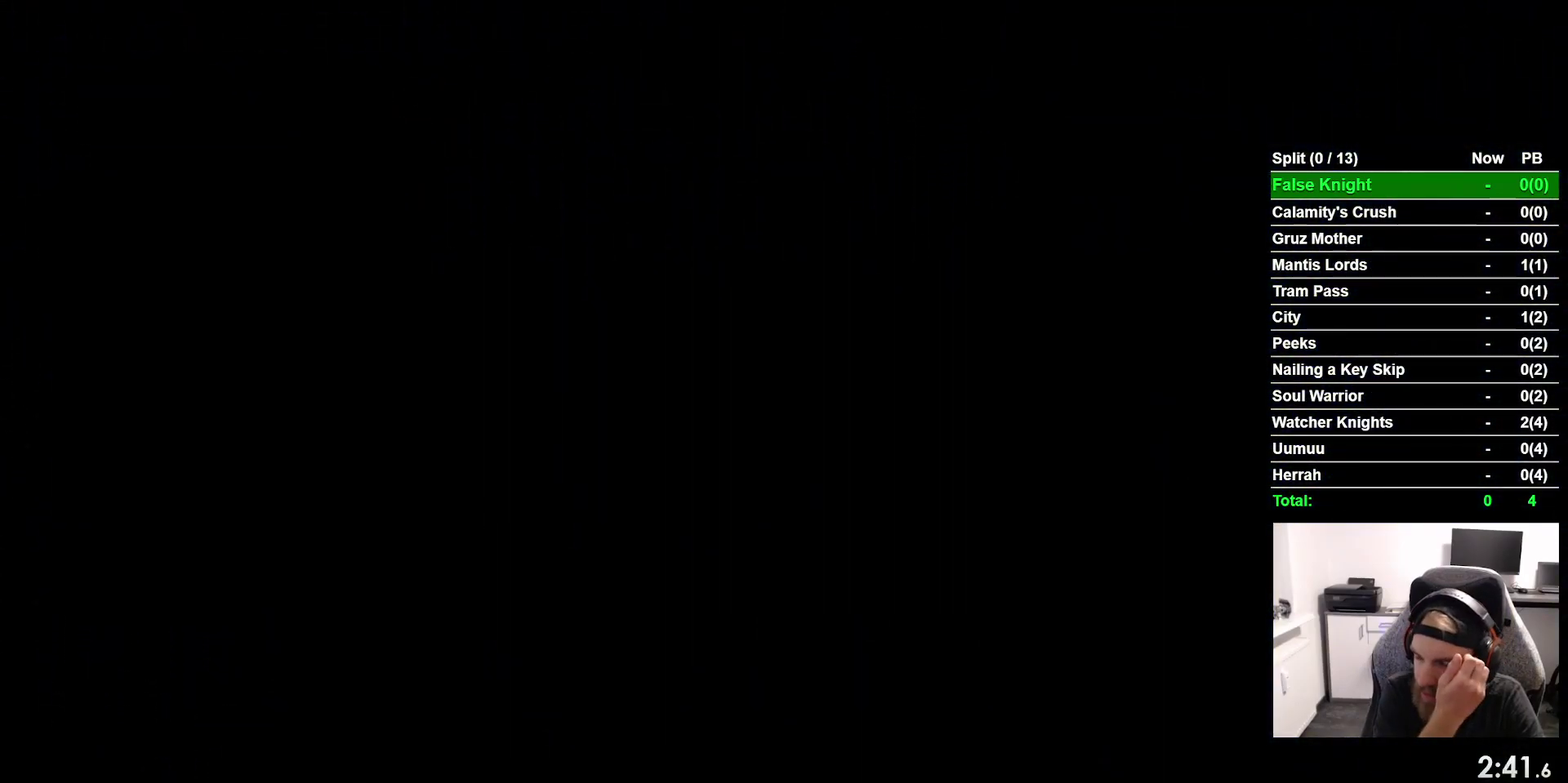
{"buttons": ["DPAD_LEFT"], "right_stick": "center"}
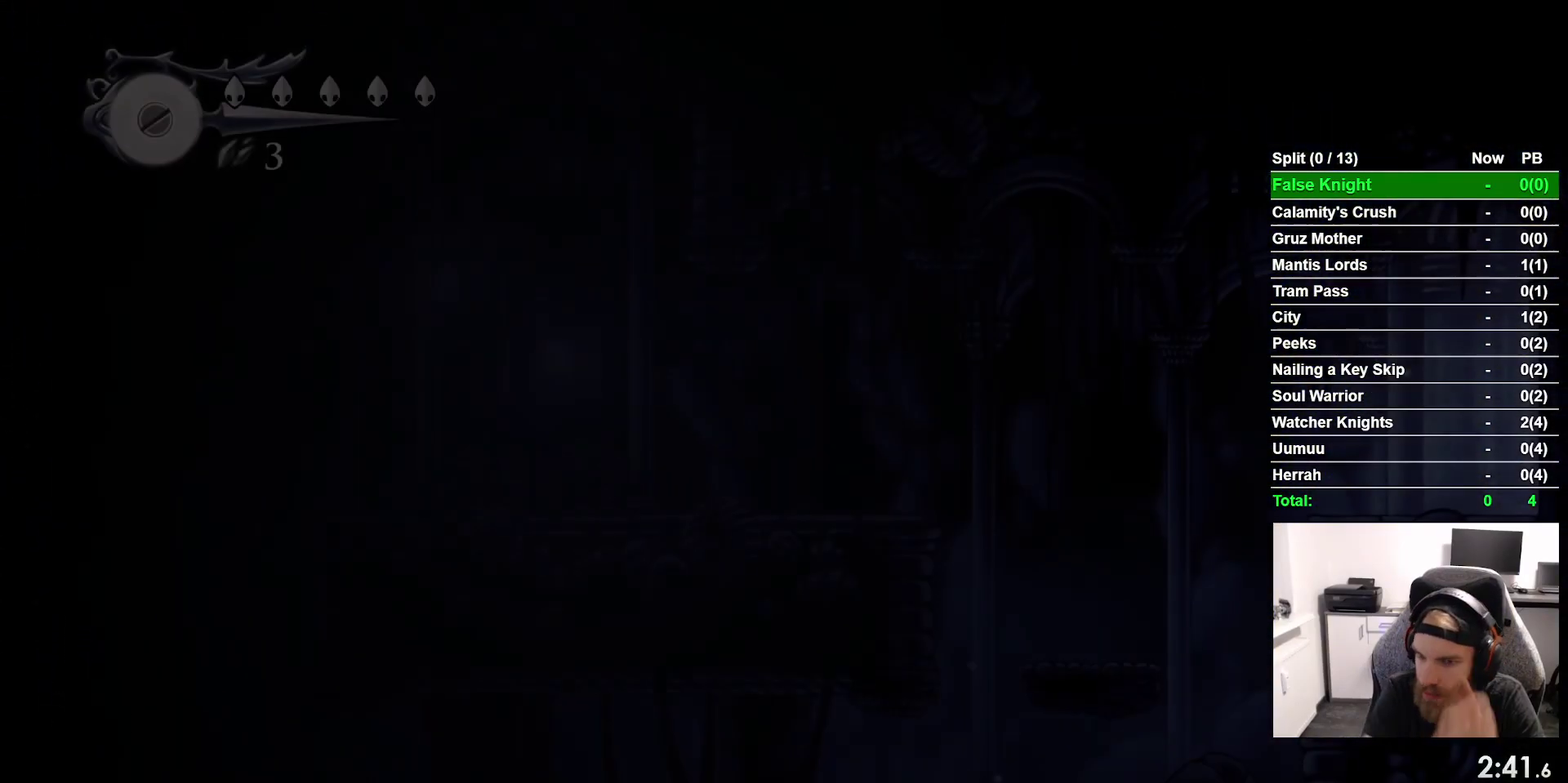
{"buttons": ["DPAD_LEFT"], "right_stick": "center"}
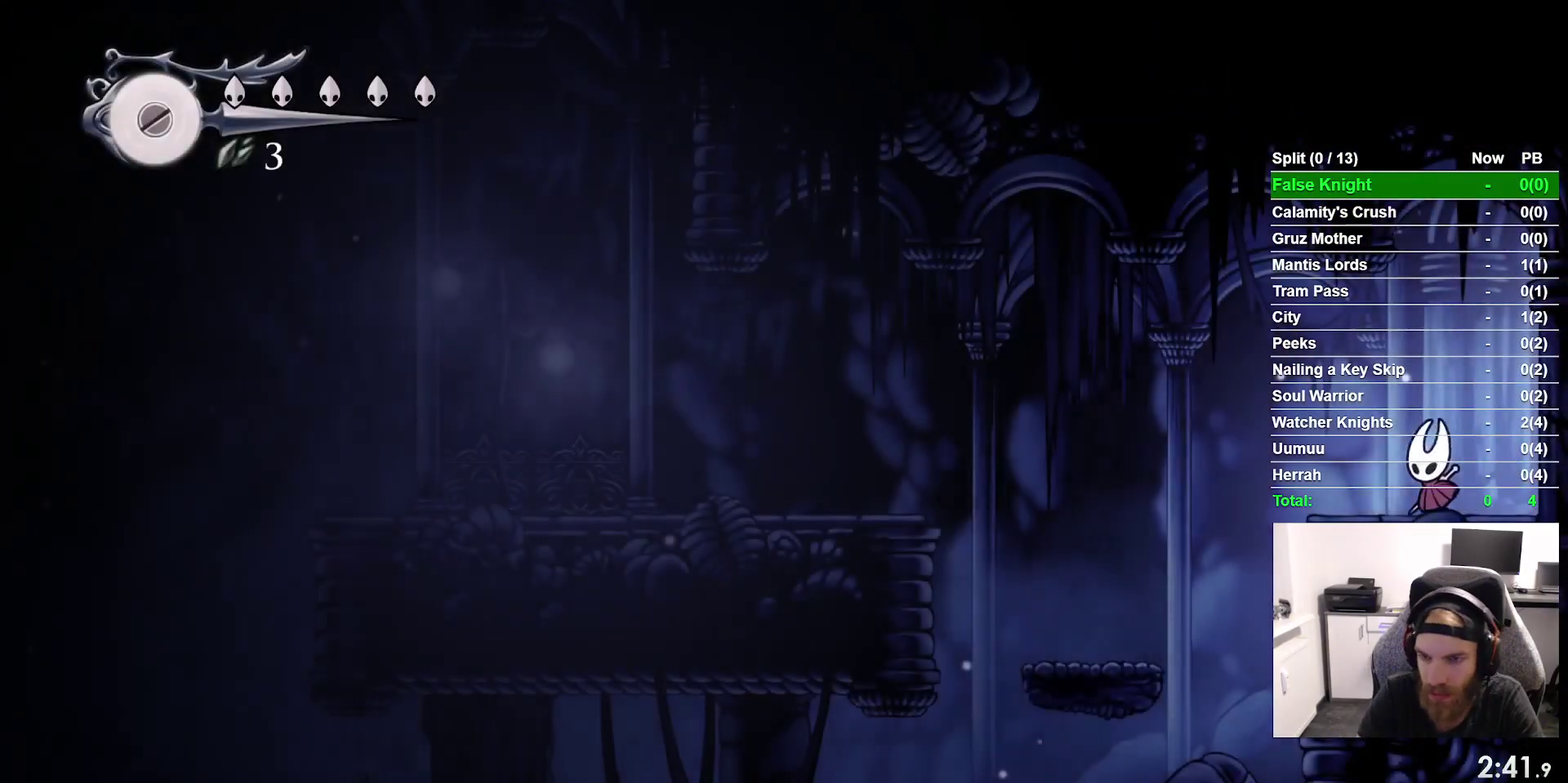
{"buttons": ["DPAD_LEFT"], "right_stick": "center", "events": [[217, "CROSS", "down"], [367, "CROSS", "up"]]}
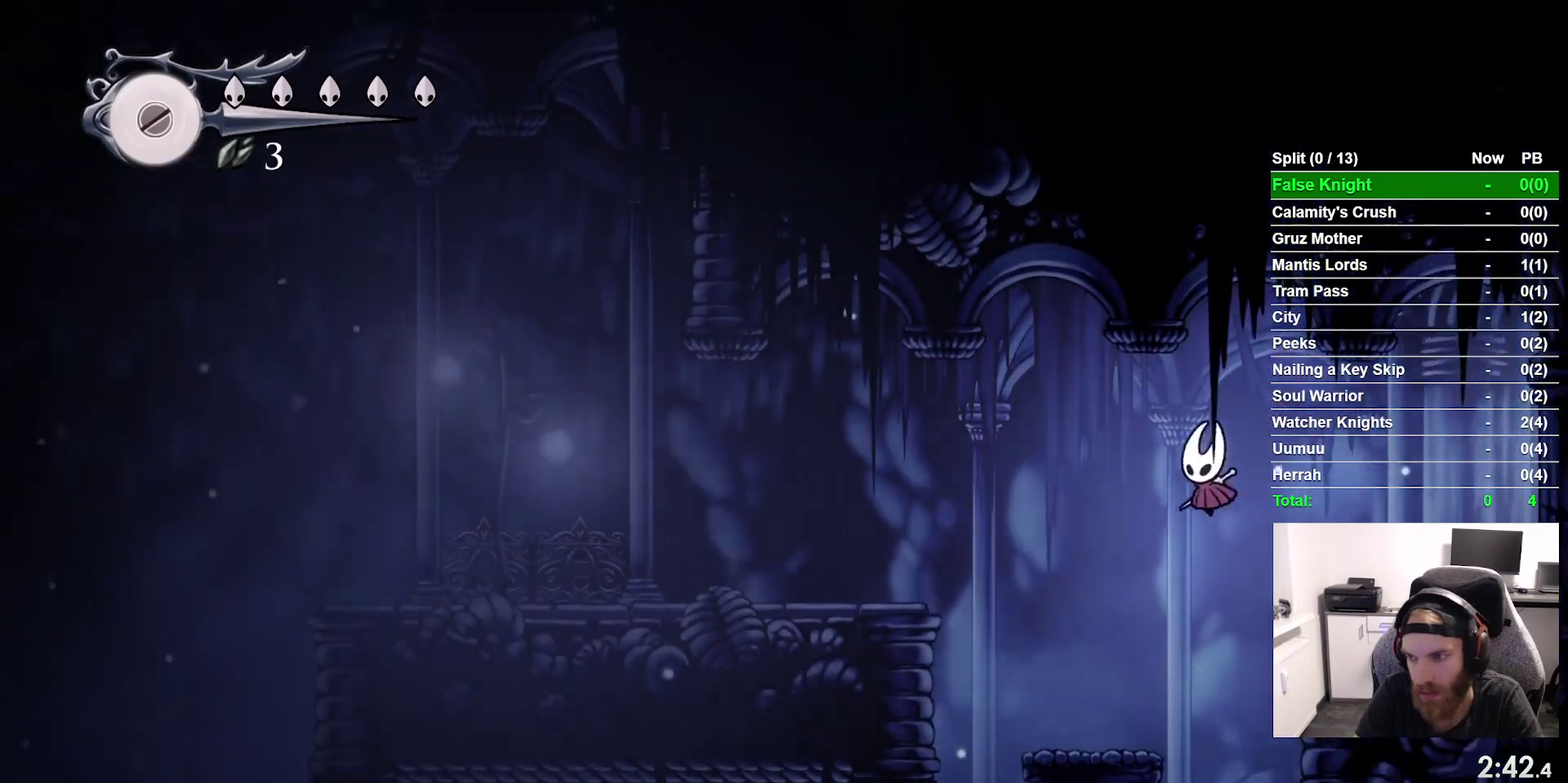
{"buttons": ["CROSS", "DPAD_LEFT"], "right_stick": "center", "events": [[350, "CROSS", "down"]]}